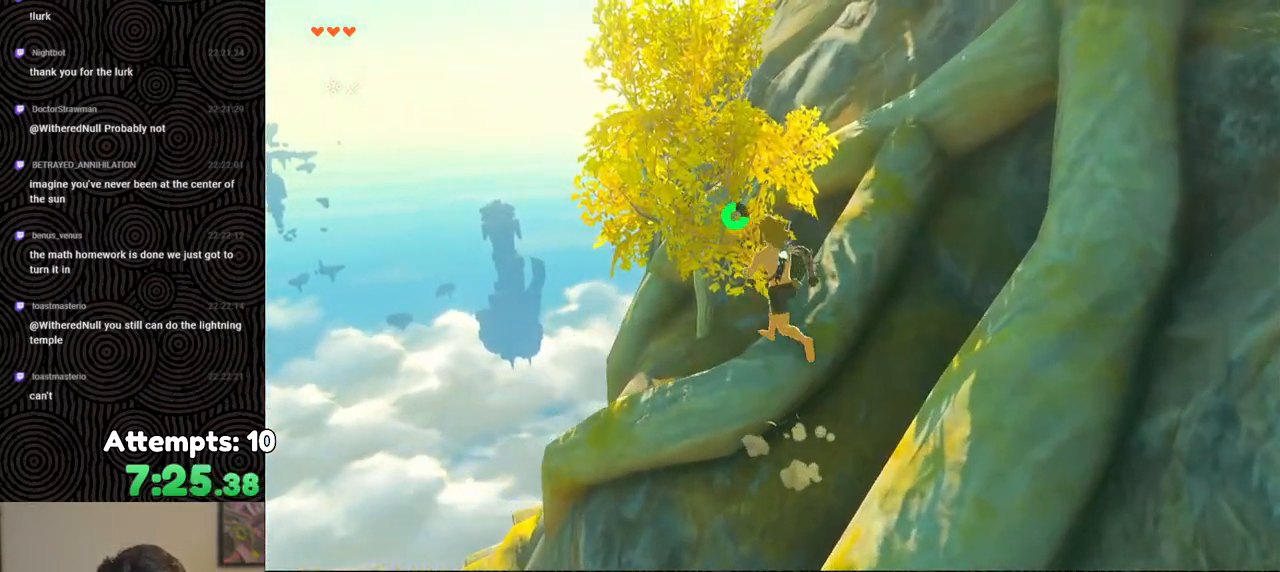
Gameplay with a controller (Nintendo layout); each line is a JSON object with the inputs held at the frame after it. "events" lists button and stick changes between this image and that frame as [ms after this image, input, new state], when the widget could be followed in between. Not read: L3 R3.
{"buttons": [], "left_stick": "center", "right_stick": "down-right", "events": [[50, "A", "up"], [50, "left_stick", "up"], [117, "A", "down"], [200, "A", "up"], [333, "left_stick", "center"], [367, "right_stick", "down-right"]]}
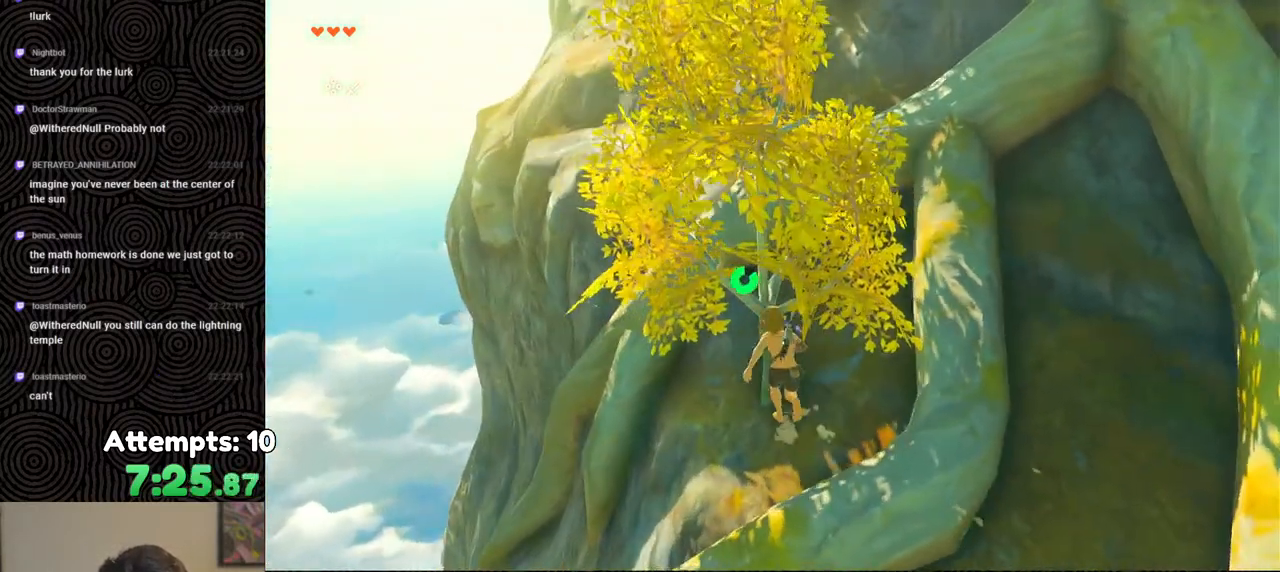
{"buttons": [], "left_stick": "left", "right_stick": "center", "events": [[33, "right_stick", "center"], [117, "Y", "down"], [217, "Y", "up"], [317, "Y", "down"], [417, "Y", "up"], [483, "left_stick", "left"]]}
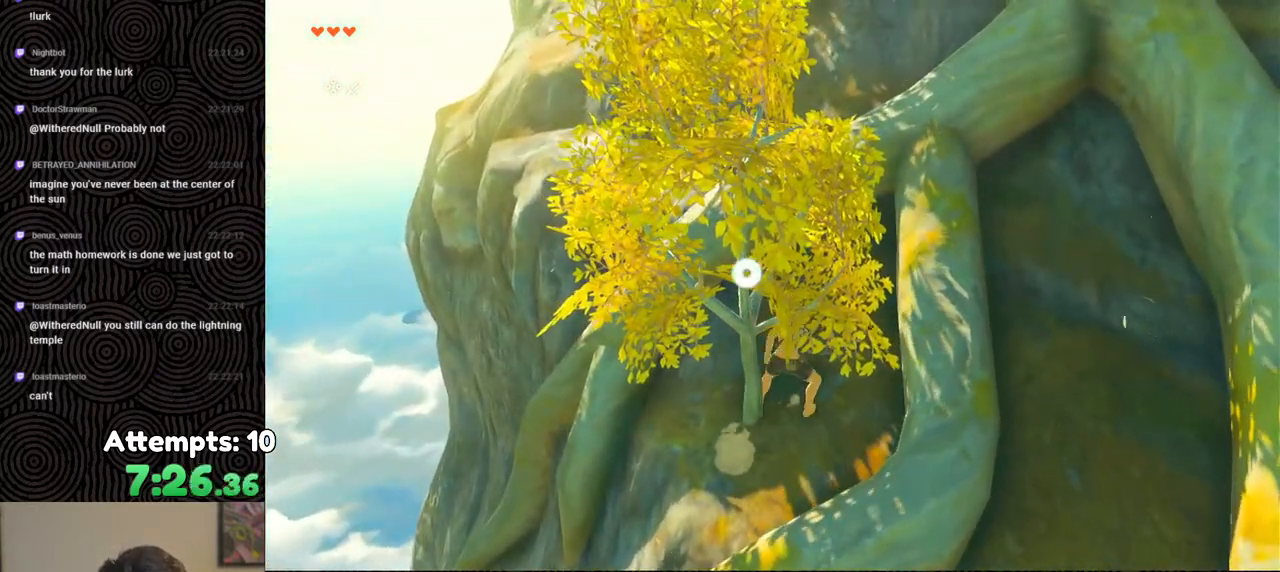
{"buttons": ["A"], "left_stick": "center", "right_stick": "center", "events": [[100, "left_stick", "center"], [433, "A", "down"]]}
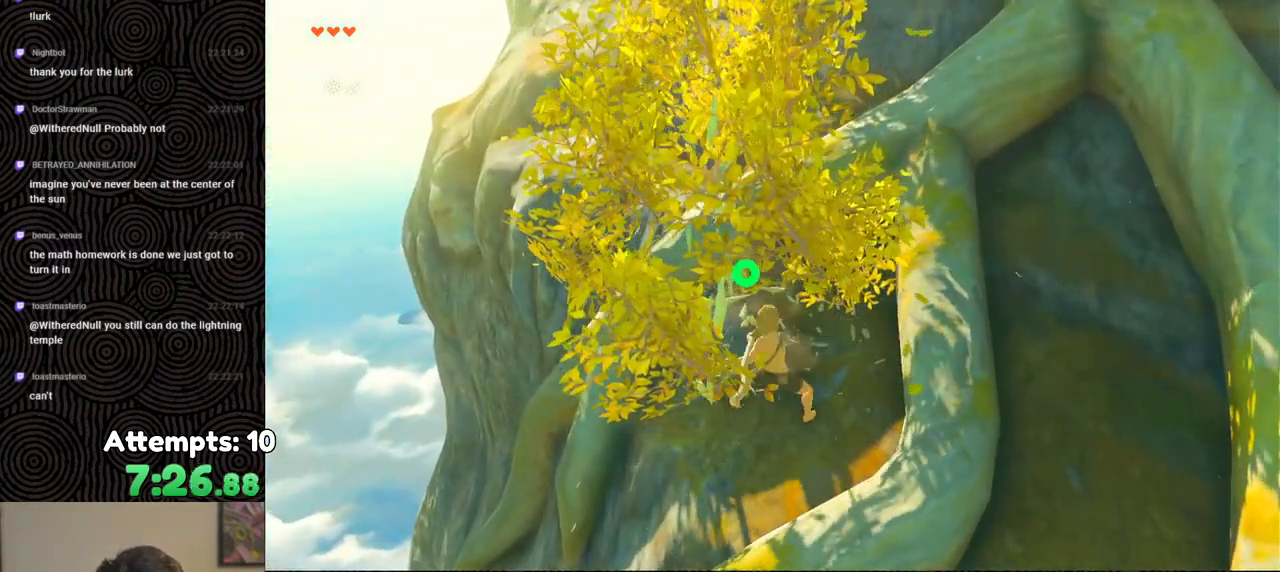
{"buttons": [], "left_stick": "down", "right_stick": "center", "events": [[17, "A", "up"], [67, "A", "down"], [167, "A", "up"], [183, "left_stick", "up"], [433, "left_stick", "center"], [500, "left_stick", "down"]]}
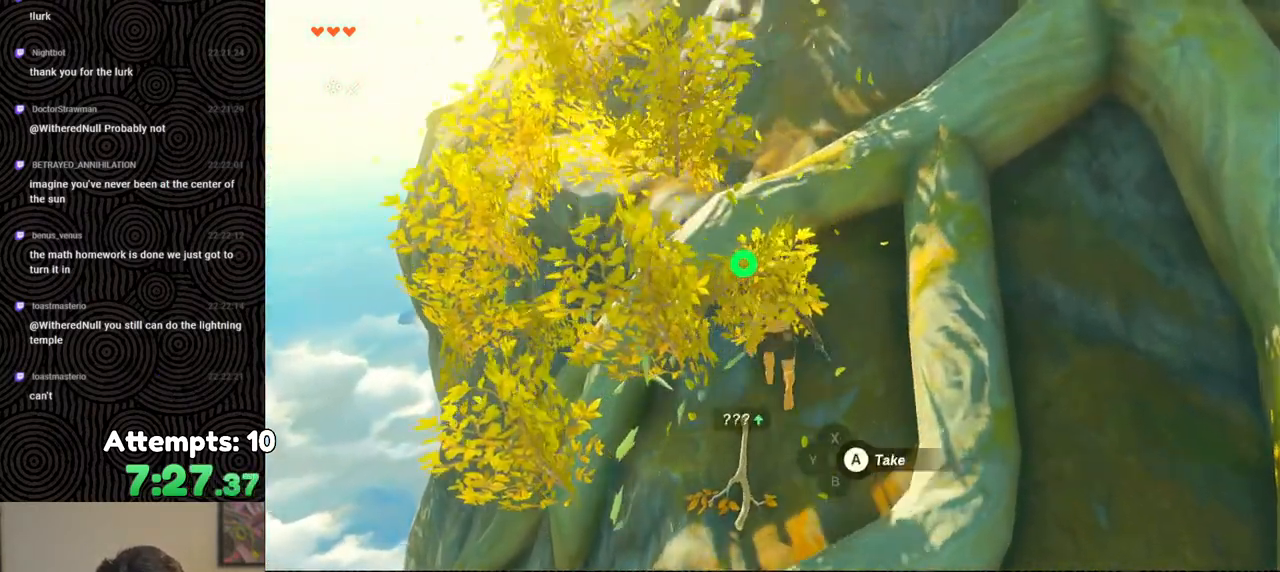
{"buttons": [], "left_stick": "center", "right_stick": "center", "events": [[150, "A", "down"], [183, "left_stick", "center"], [200, "A", "up"], [267, "A", "down"], [367, "A", "up"]]}
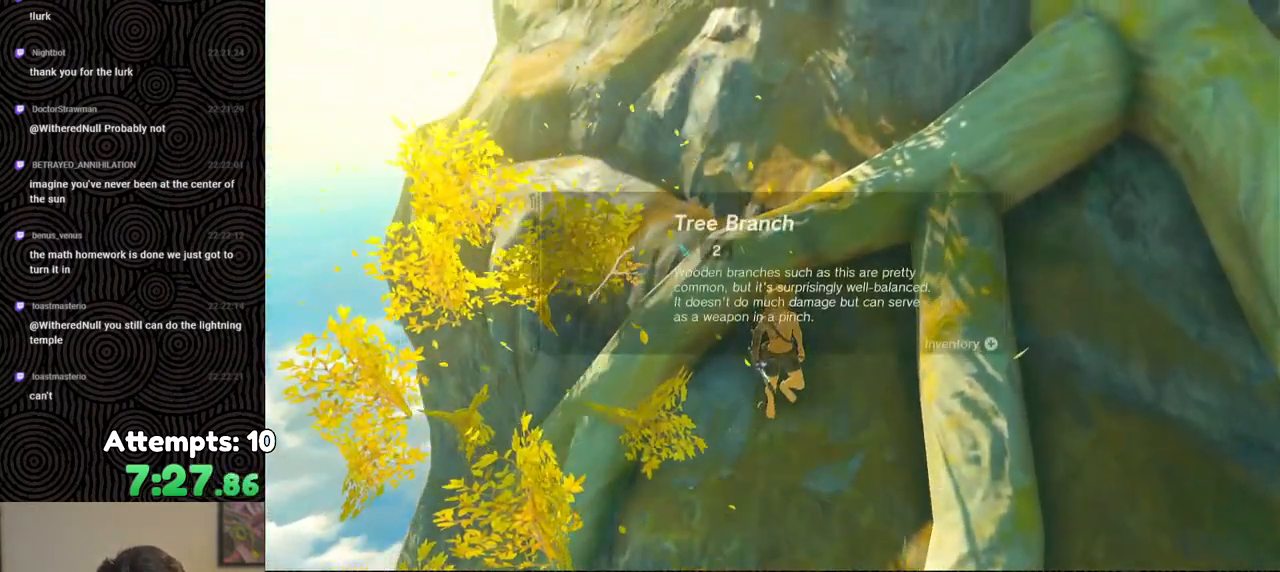
{"buttons": [], "left_stick": "up", "right_stick": "up-right", "events": [[17, "right_stick", "right"], [100, "left_stick", "up"], [167, "right_stick", "up-right"]]}
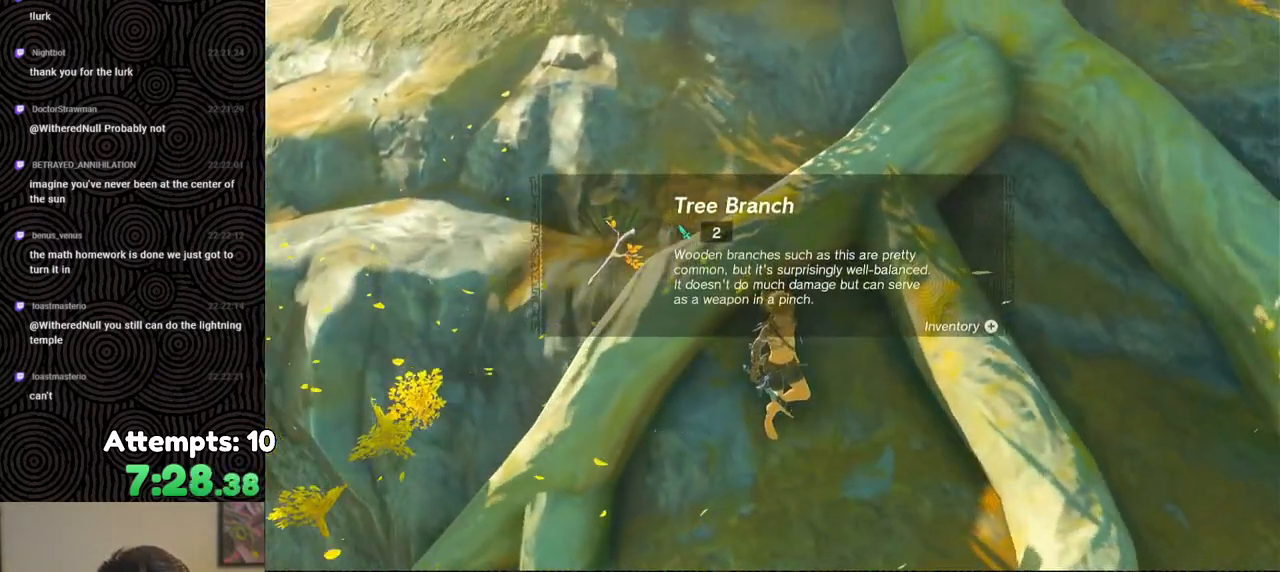
{"buttons": [], "left_stick": "up", "right_stick": "center", "events": [[83, "B", "down"], [100, "right_stick", "center"], [200, "B", "up"], [267, "B", "down"], [317, "B", "up"], [417, "B", "down"], [500, "B", "up"]]}
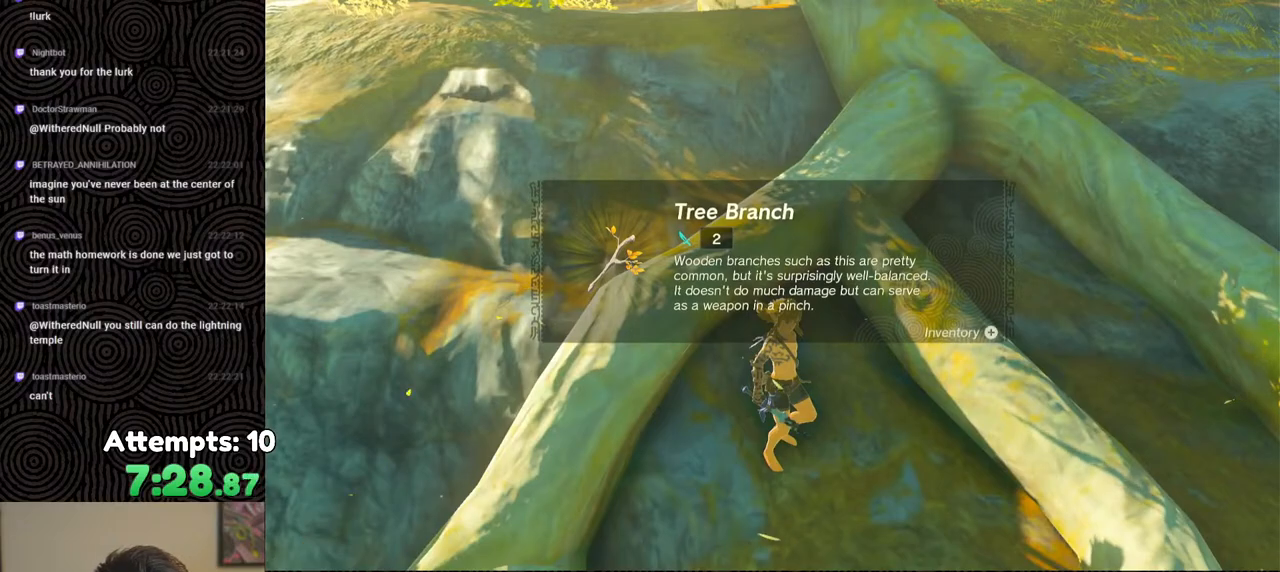
{"buttons": [], "left_stick": "up", "right_stick": "center", "events": [[50, "B", "down"], [150, "B", "up"], [217, "B", "down"], [300, "B", "up"], [350, "B", "down"], [450, "B", "up"]]}
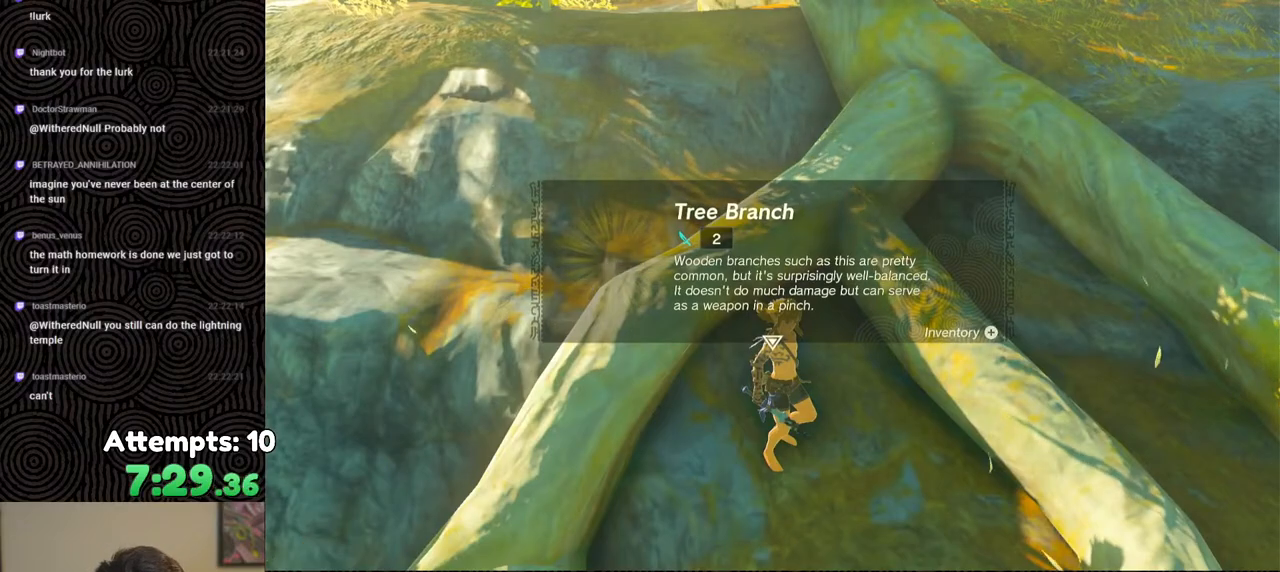
{"buttons": [], "left_stick": "up", "right_stick": "up", "events": [[17, "B", "down"], [100, "B", "up"], [267, "right_stick", "up"]]}
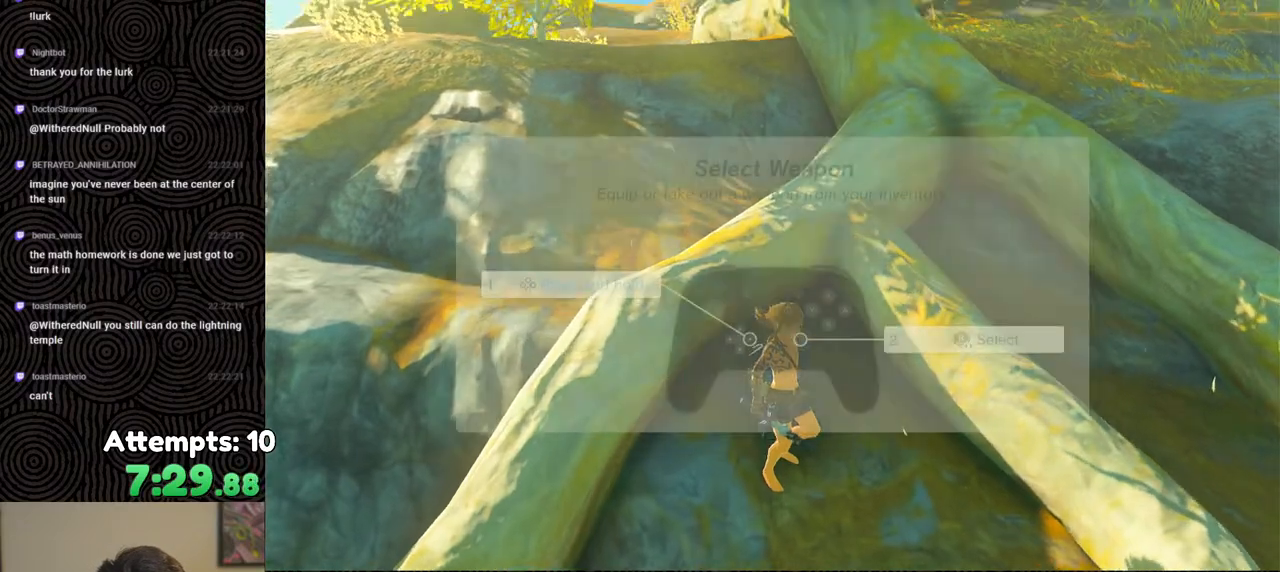
{"buttons": ["B"], "left_stick": "up", "right_stick": "center", "events": [[150, "right_stick", "center"], [200, "B", "down"], [267, "B", "up"], [350, "B", "down"], [433, "B", "up"], [500, "B", "down"]]}
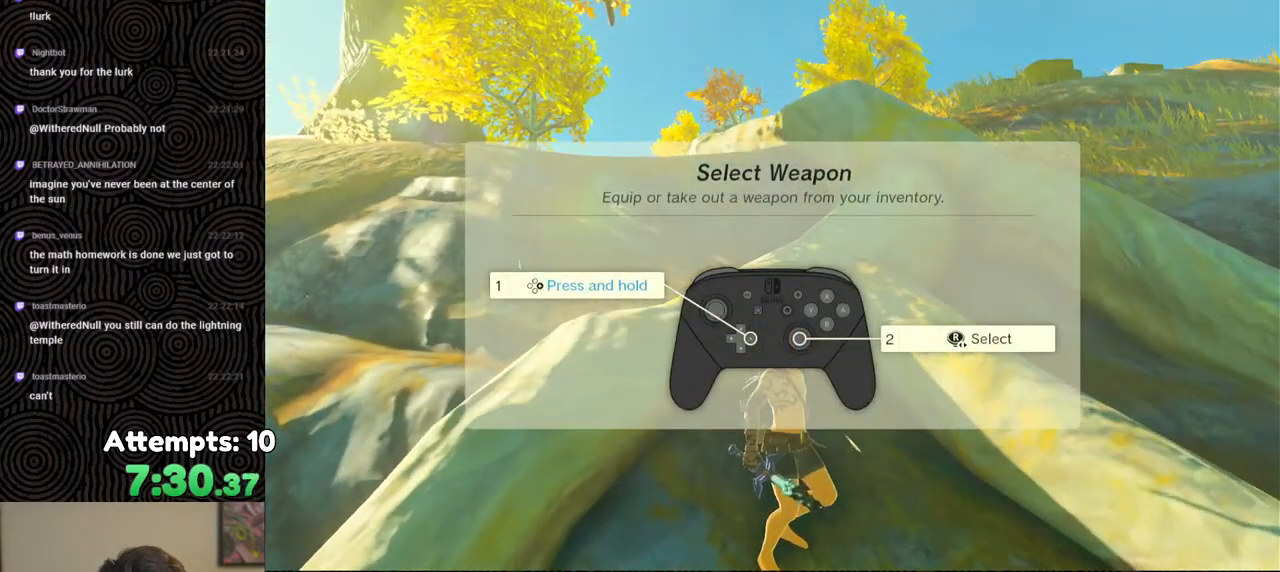
{"buttons": ["B"], "left_stick": "up", "right_stick": "center", "events": [[117, "B", "up"], [167, "B", "down"], [267, "B", "up"], [333, "B", "down"], [433, "B", "up"], [500, "B", "down"]]}
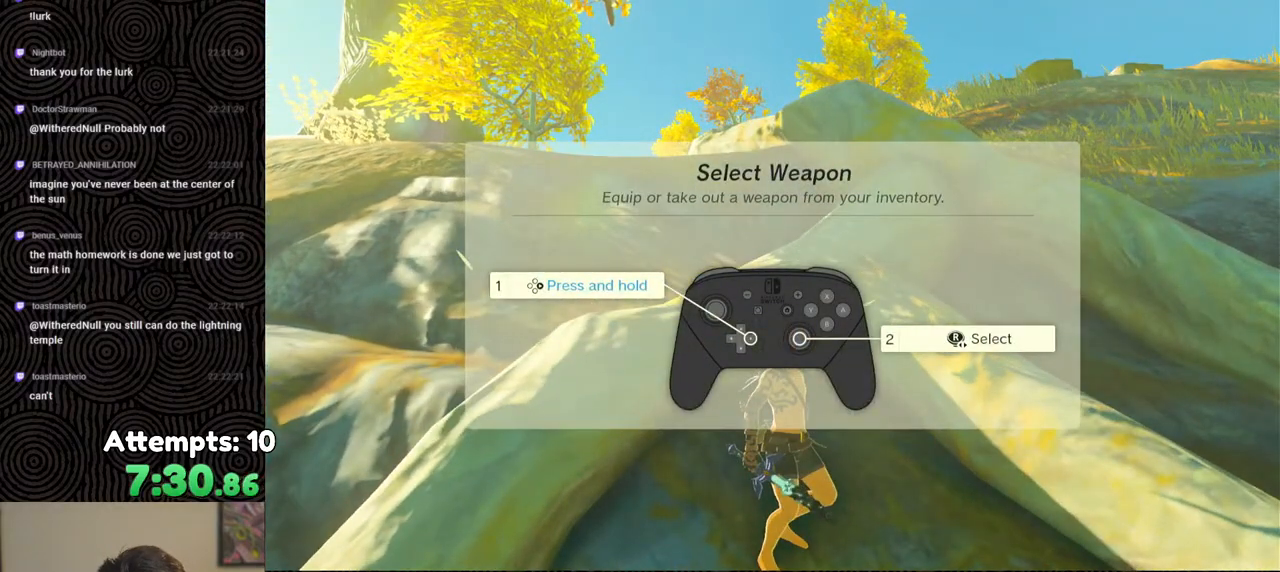
{"buttons": [], "left_stick": "up", "right_stick": "center", "events": [[100, "B", "up"], [150, "B", "down"], [317, "B", "up"]]}
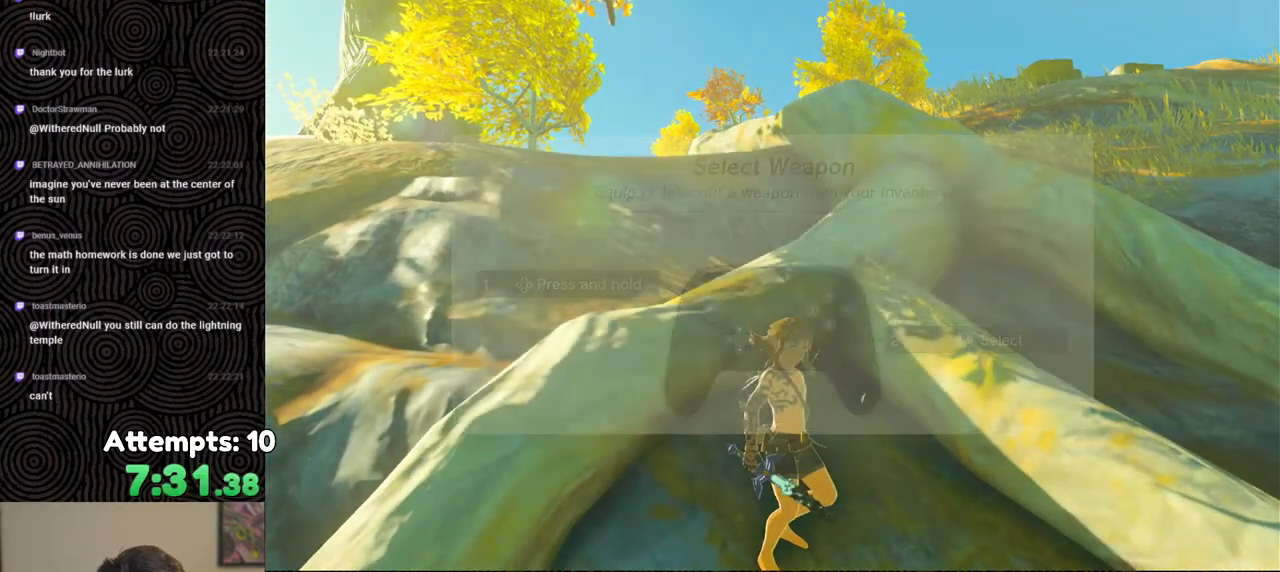
{"buttons": [], "left_stick": "up", "right_stick": "center", "events": [[167, "right_stick", "up"], [333, "right_stick", "center"]]}
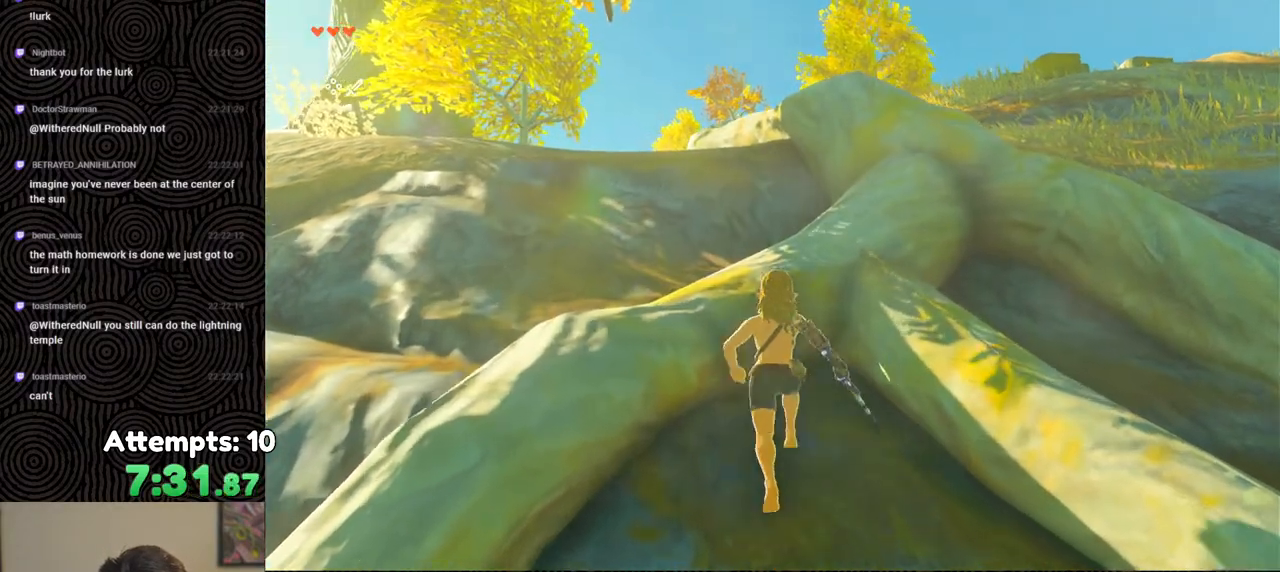
{"buttons": [], "left_stick": "up", "right_stick": "down-left", "events": [[100, "X", "down"], [200, "X", "up"], [333, "right_stick", "down-left"]]}
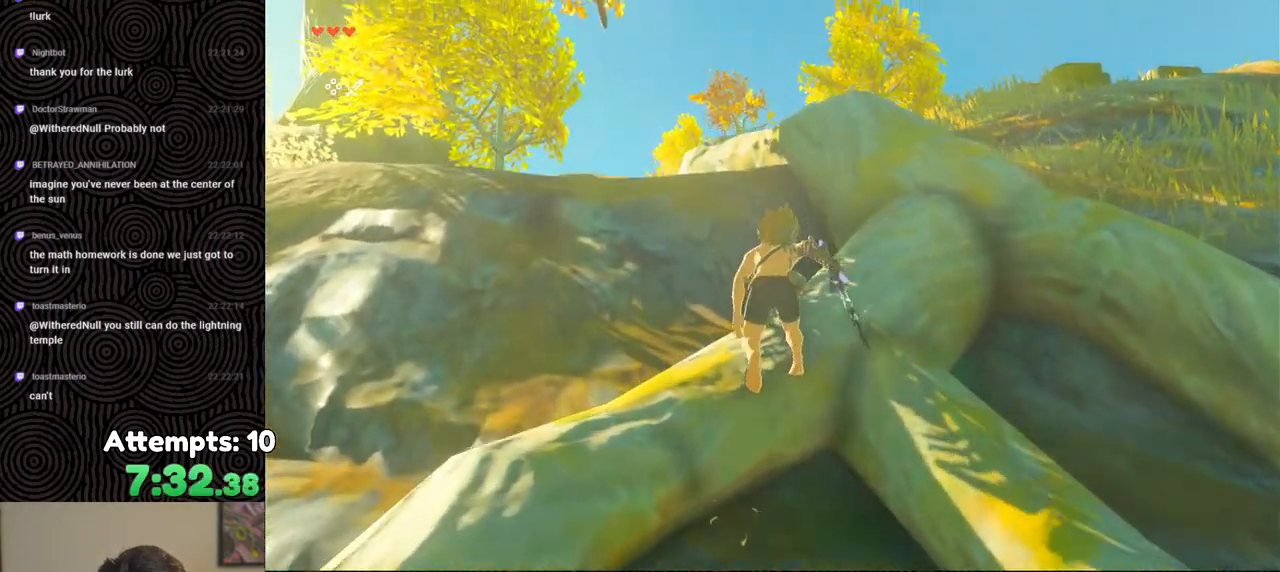
{"buttons": ["B"], "left_stick": "up", "right_stick": "down-left", "events": [[33, "B", "down"]]}
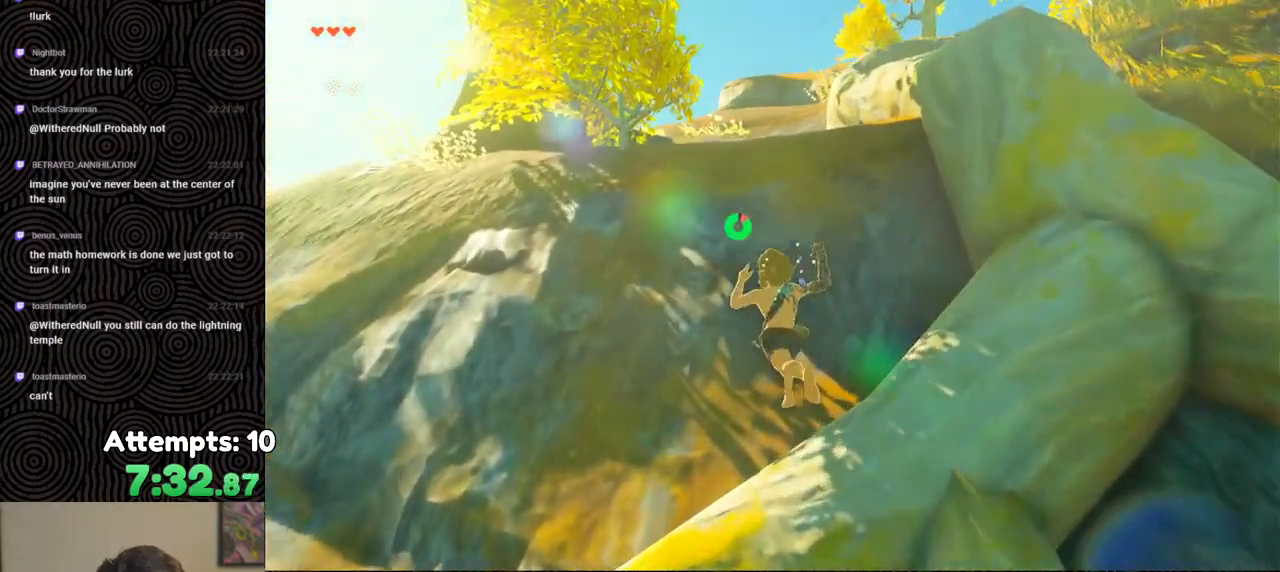
{"buttons": ["B"], "left_stick": "up", "right_stick": "center", "events": [[217, "right_stick", "center"]]}
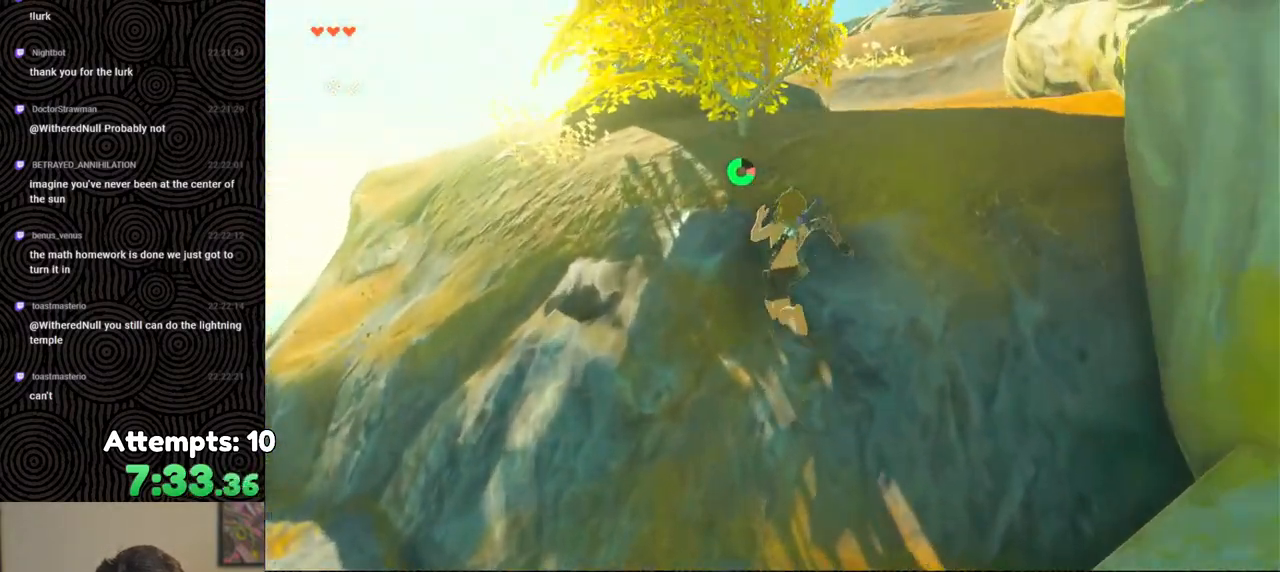
{"buttons": [], "left_stick": "center", "right_stick": "center", "events": [[317, "Y", "down"], [417, "B", "up"], [417, "Y", "up"], [467, "left_stick", "center"]]}
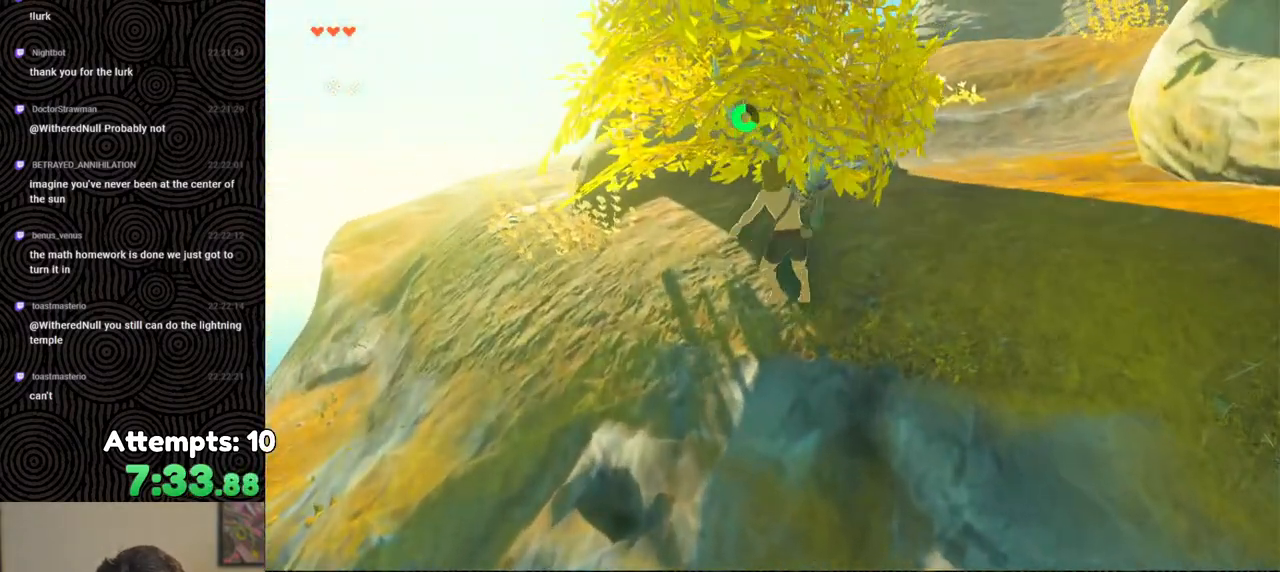
{"buttons": ["A"], "left_stick": "right", "right_stick": "center", "events": [[17, "A", "down"], [117, "A", "up"], [167, "A", "down"], [267, "A", "up"], [333, "A", "down"], [433, "A", "up"], [483, "A", "down"], [500, "left_stick", "right"]]}
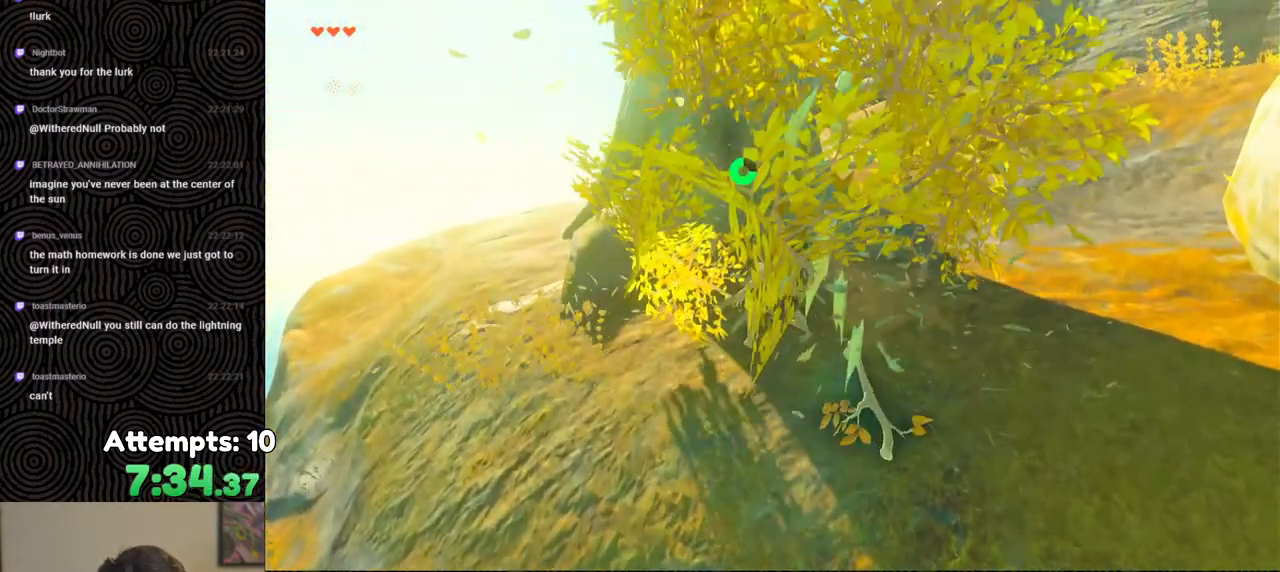
{"buttons": [], "left_stick": "down-right", "right_stick": "center", "events": [[83, "A", "up"], [133, "left_stick", "down-right"], [150, "A", "down"], [217, "A", "up"], [283, "A", "down"], [383, "A", "up"]]}
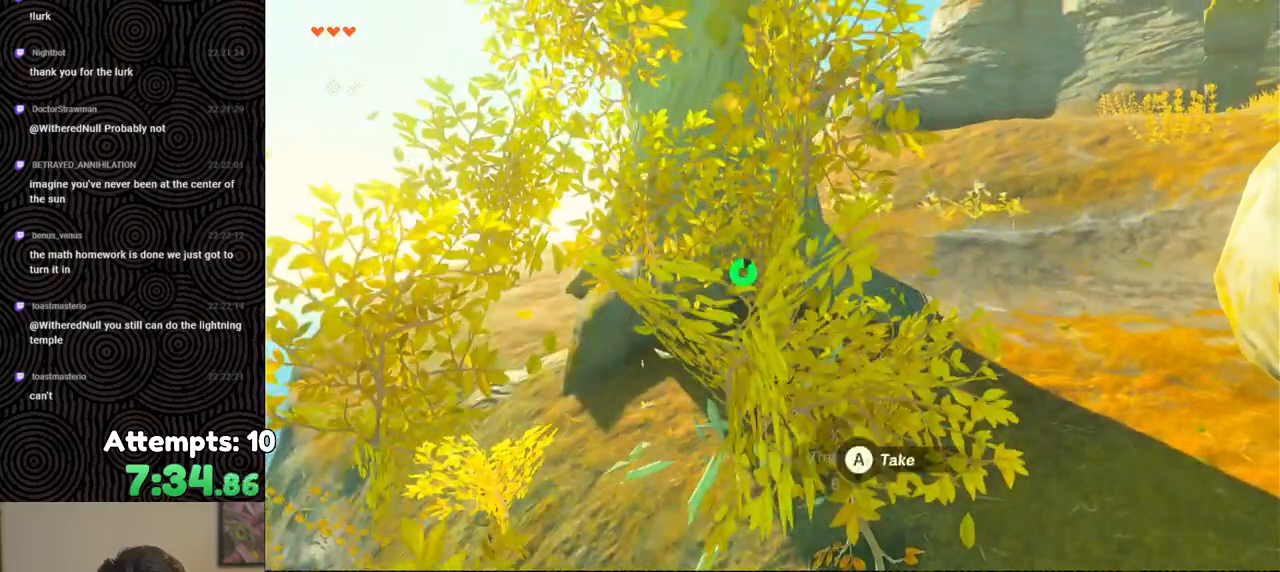
{"buttons": [], "left_stick": "up", "right_stick": "center", "events": [[50, "right_stick", "right"], [150, "left_stick", "right"], [233, "right_stick", "center"], [300, "left_stick", "up-right"], [350, "A", "down"], [433, "A", "up"], [450, "left_stick", "up"]]}
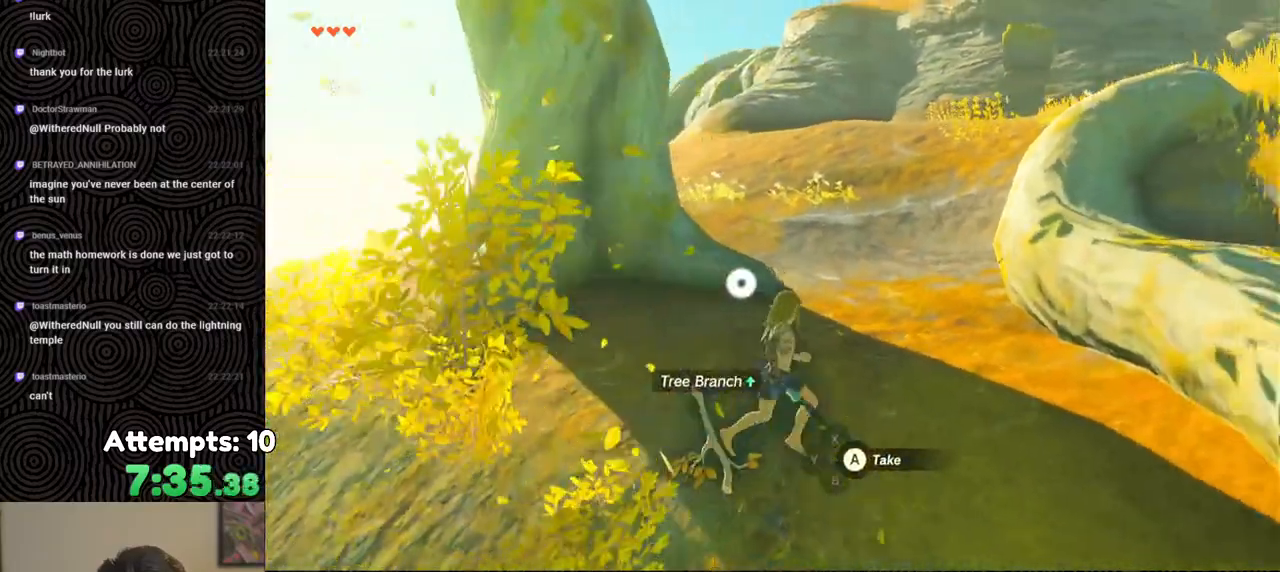
{"buttons": ["B"], "left_stick": "up", "right_stick": "center", "events": [[100, "left_stick", "up-left"], [117, "right_stick", "right"], [233, "left_stick", "up"], [383, "B", "down"], [483, "right_stick", "center"]]}
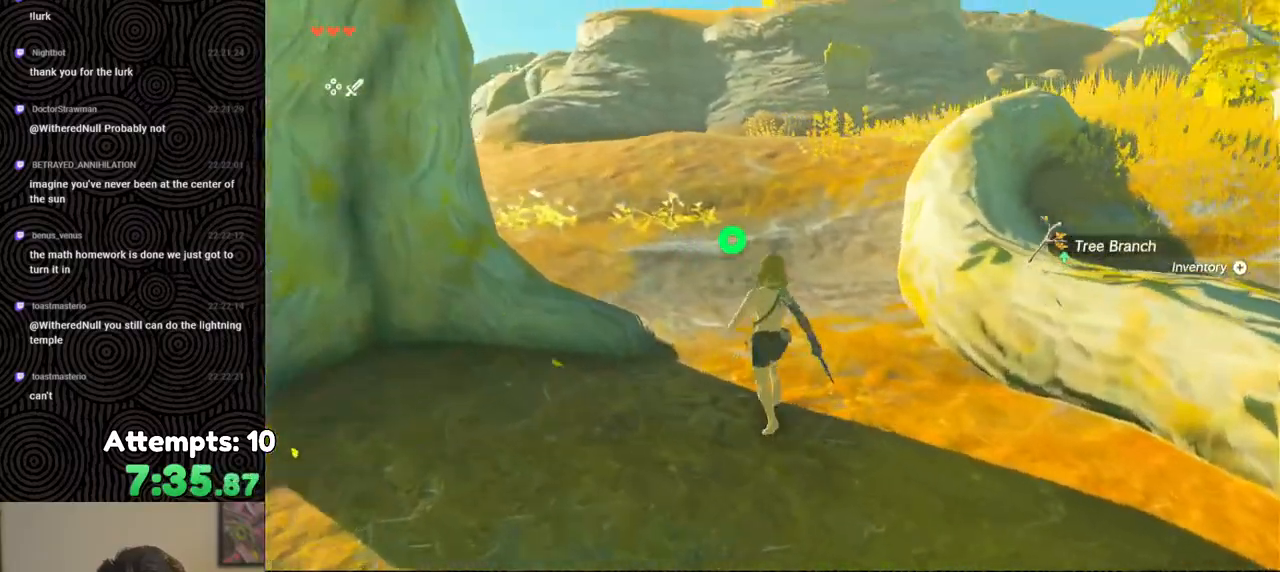
{"buttons": ["B"], "left_stick": "right", "right_stick": "right", "events": [[100, "right_stick", "right"], [500, "left_stick", "right"]]}
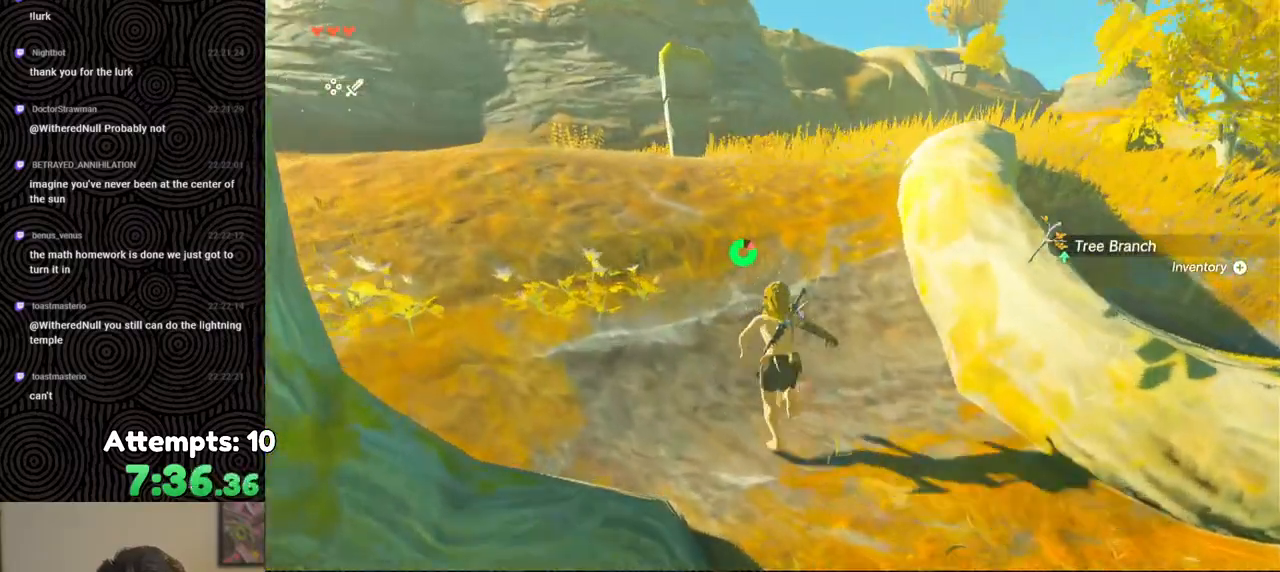
{"buttons": [], "left_stick": "up-right", "right_stick": "down-right", "events": [[183, "B", "up"], [317, "X", "down"], [400, "X", "up"], [433, "right_stick", "down-right"], [500, "left_stick", "up-right"]]}
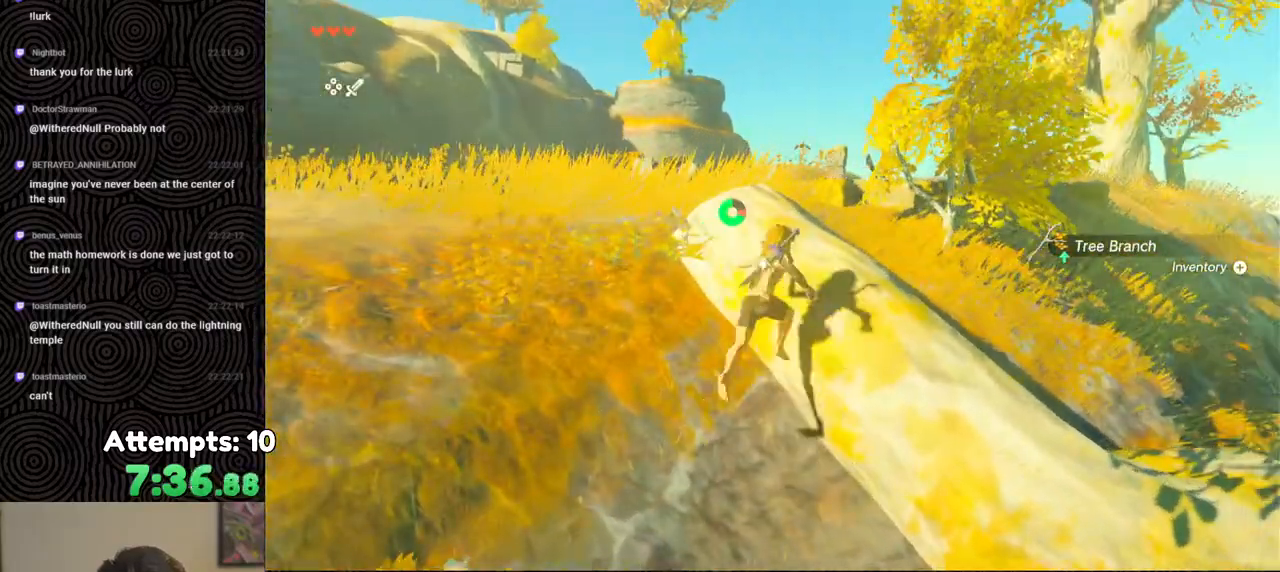
{"buttons": [], "left_stick": "up-right", "right_stick": "left", "events": [[83, "right_stick", "down"], [367, "right_stick", "left"]]}
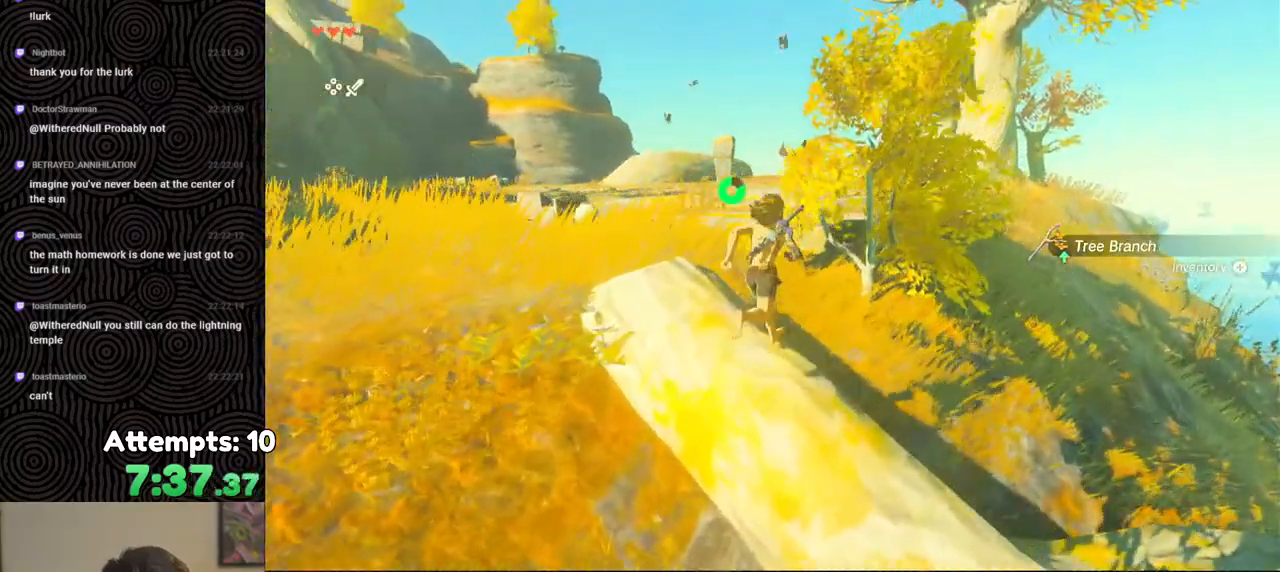
{"buttons": [], "left_stick": "center", "right_stick": "center", "events": [[17, "right_stick", "center"], [450, "left_stick", "center"]]}
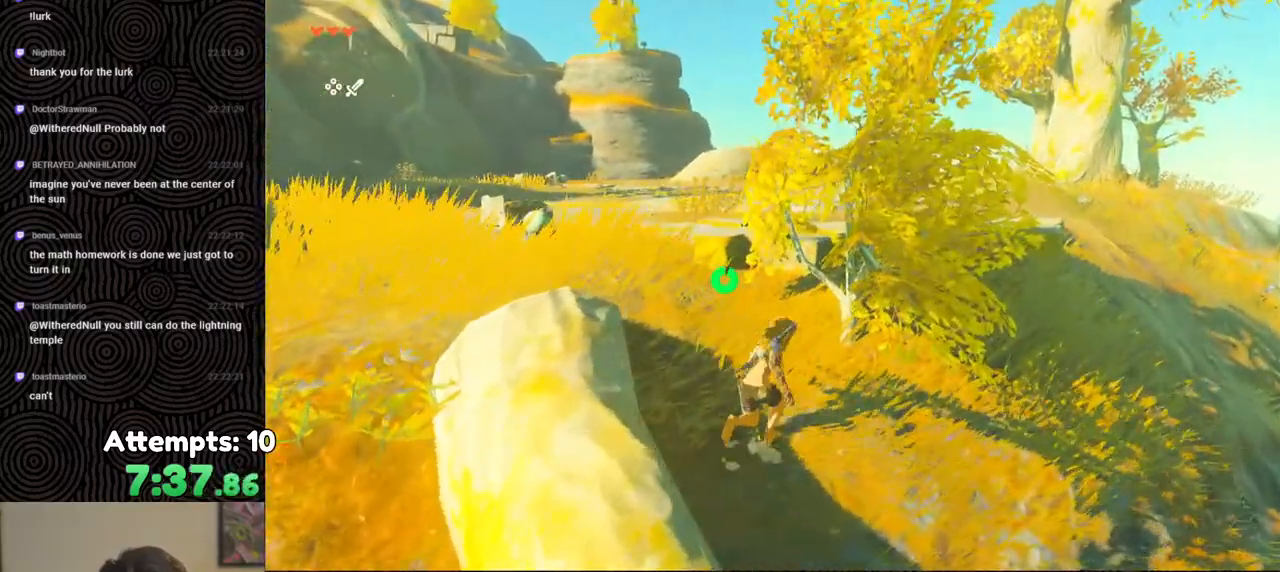
{"buttons": [], "left_stick": "center", "right_stick": "center", "events": [[50, "Y", "down"], [150, "Y", "up"], [217, "Y", "down"], [333, "Y", "up"], [400, "Y", "down"], [500, "Y", "up"]]}
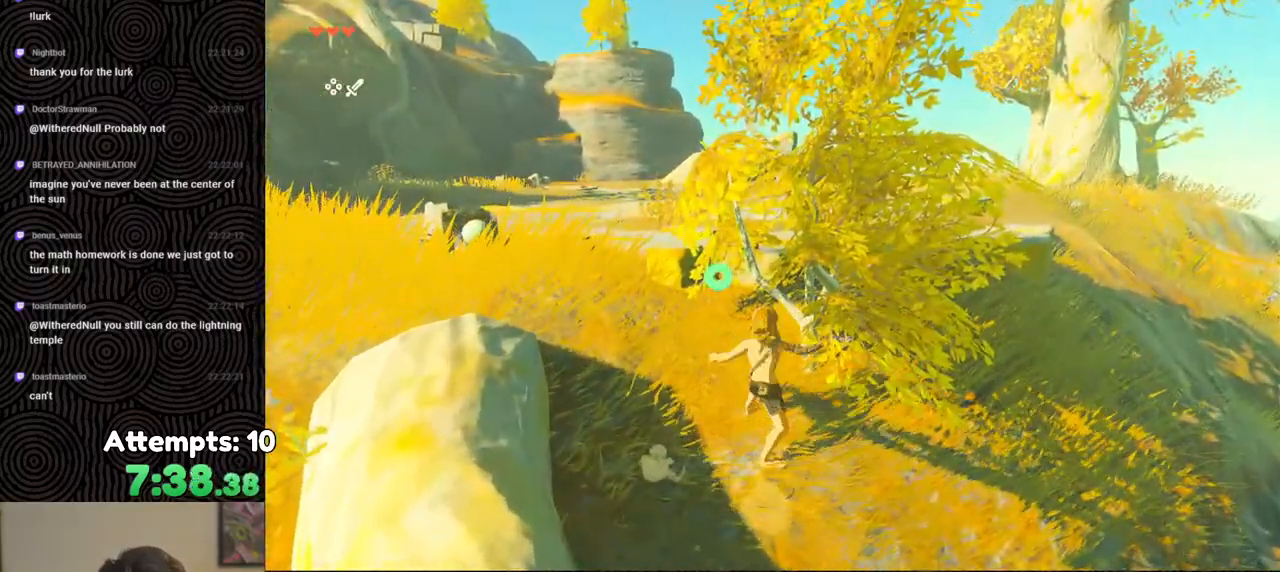
{"buttons": [], "left_stick": "up-right", "right_stick": "center", "events": [[67, "right_stick", "left"], [167, "left_stick", "up-right"], [450, "right_stick", "center"]]}